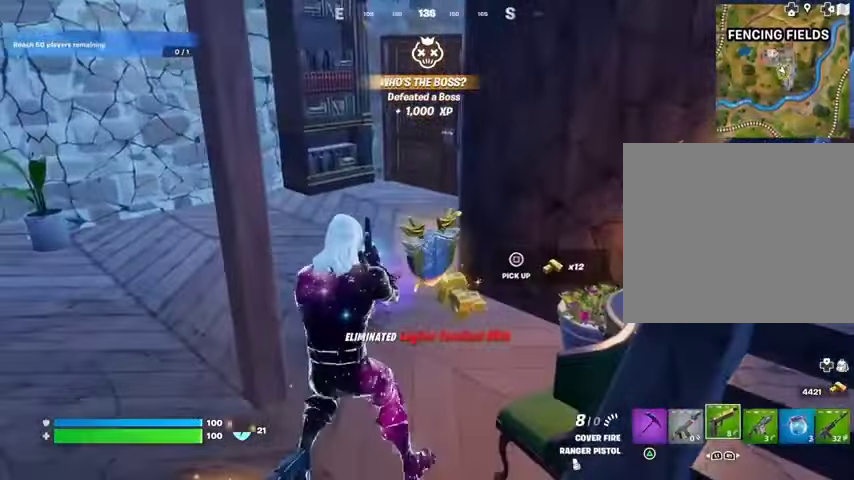
Gameplay with a controller (PlayStation layout); each line is a JSON object with the inputs held at the frame after it. "events" lists button and stick changes between this image and that frame as [ms after this image, input, new state], when the widget could be followed in between. Not read: L1 L2 R1 R2.
{"buttons": [], "left_stick": "down-left", "right_stick": "center", "events": [[167, "left_stick", "down"], [233, "SQUARE", "down"], [300, "SQUARE", "up"], [300, "left_stick", "down-left"]]}
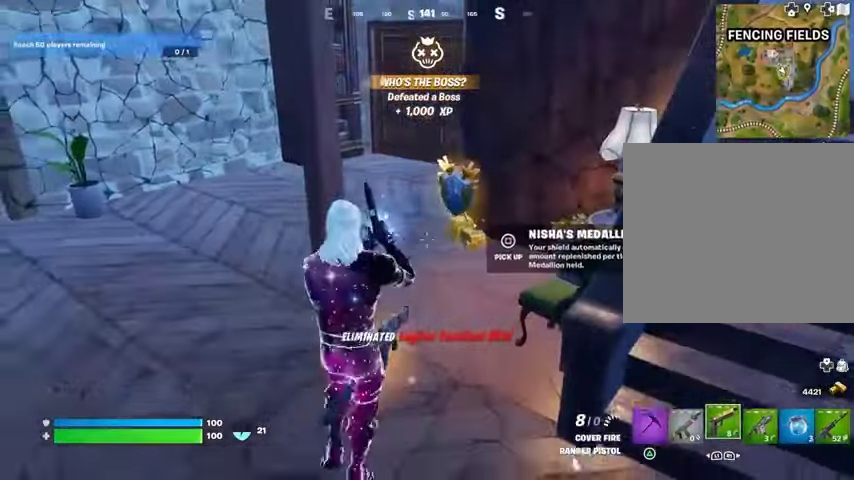
{"buttons": [], "left_stick": "center", "right_stick": "up", "events": [[33, "right_stick", "down"], [167, "right_stick", "center"], [300, "left_stick", "center"], [500, "right_stick", "up"]]}
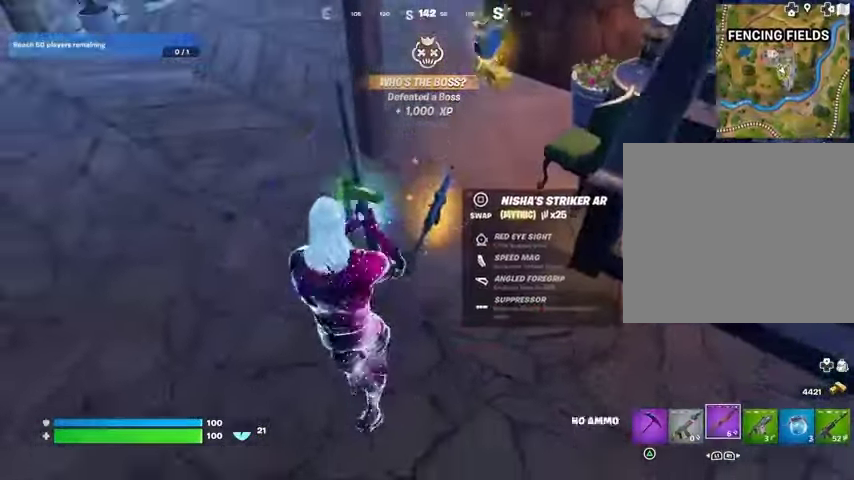
{"buttons": [], "left_stick": "down-right", "right_stick": "center", "events": [[100, "right_stick", "center"], [433, "left_stick", "down-right"]]}
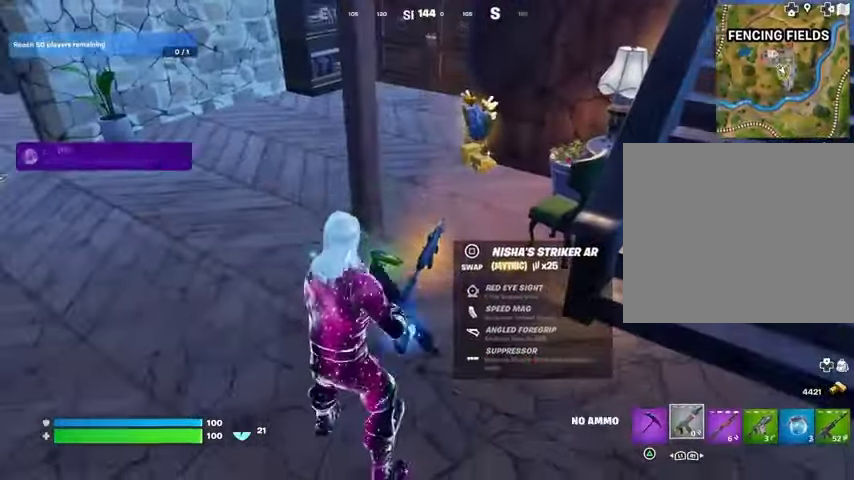
{"buttons": ["L3"], "left_stick": "up", "right_stick": "up", "events": [[167, "SQUARE", "down"], [233, "SQUARE", "up"], [233, "left_stick", "up"], [333, "TRIANGLE", "down"], [400, "TRIANGLE", "up"], [500, "L3", "down"], [500, "right_stick", "up"]]}
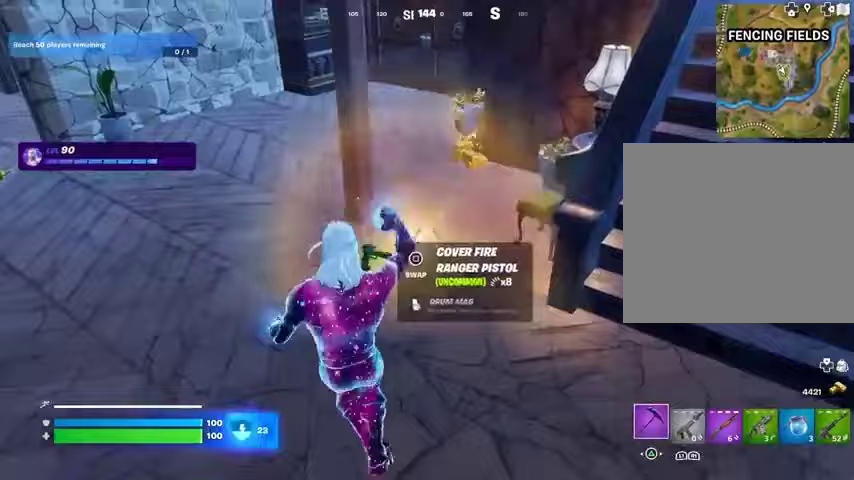
{"buttons": [], "left_stick": "up", "right_stick": "center", "events": [[67, "L3", "up"], [167, "right_stick", "center"], [200, "SQUARE", "down"], [267, "SQUARE", "up"], [367, "SQUARE", "down"], [400, "SQUARE", "up"]]}
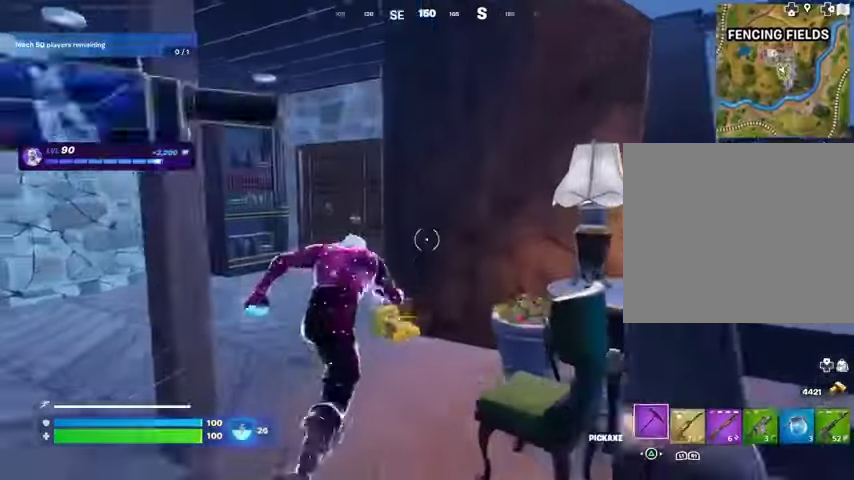
{"buttons": [], "left_stick": "up", "right_stick": "left", "events": [[100, "right_stick", "left"], [300, "right_stick", "center"], [500, "right_stick", "left"]]}
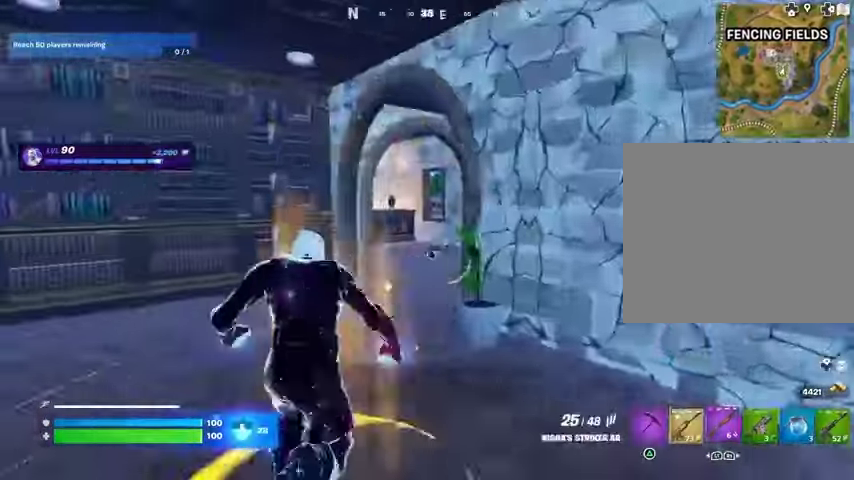
{"buttons": [], "left_stick": "up-left", "right_stick": "right", "events": [[33, "left_stick", "up-left"], [100, "R3", "down"], [200, "R3", "up"], [200, "right_stick", "center"], [267, "R3", "down"], [333, "R3", "up"], [433, "right_stick", "right"]]}
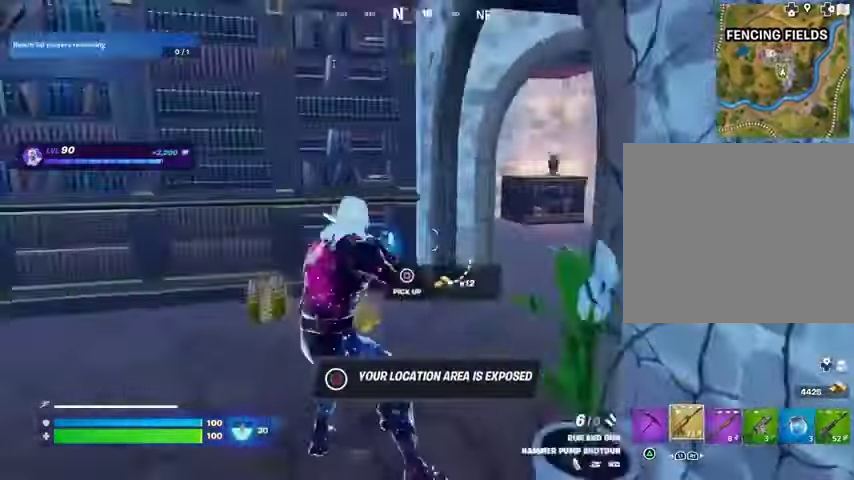
{"buttons": [], "left_stick": "up-left", "right_stick": "center", "events": [[167, "right_stick", "center"], [300, "L3", "down"], [333, "right_stick", "right"], [400, "L3", "up"], [467, "right_stick", "center"]]}
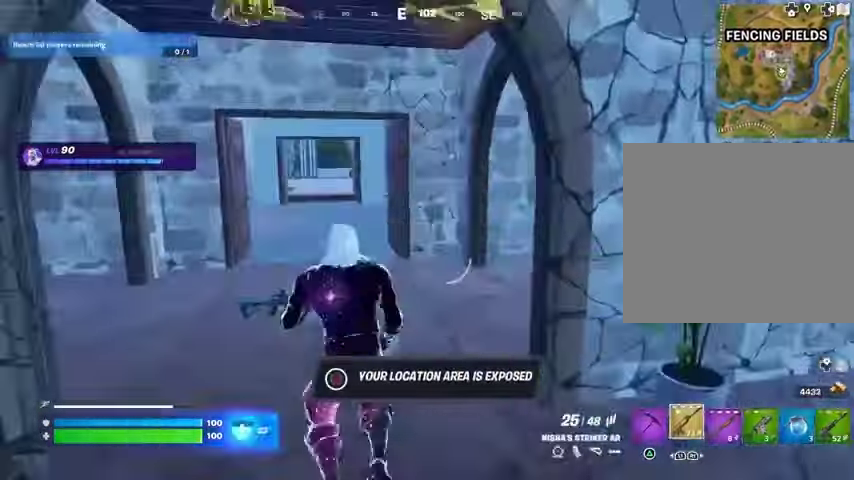
{"buttons": ["DPAD_RIGHT"], "left_stick": "center", "right_stick": "center", "events": [[133, "R3", "down"], [200, "R3", "up"], [200, "left_stick", "center"], [300, "DPAD_UP", "down"], [367, "CROSS", "down"], [367, "DPAD_UP", "up"], [467, "CROSS", "up"], [500, "DPAD_RIGHT", "down"]]}
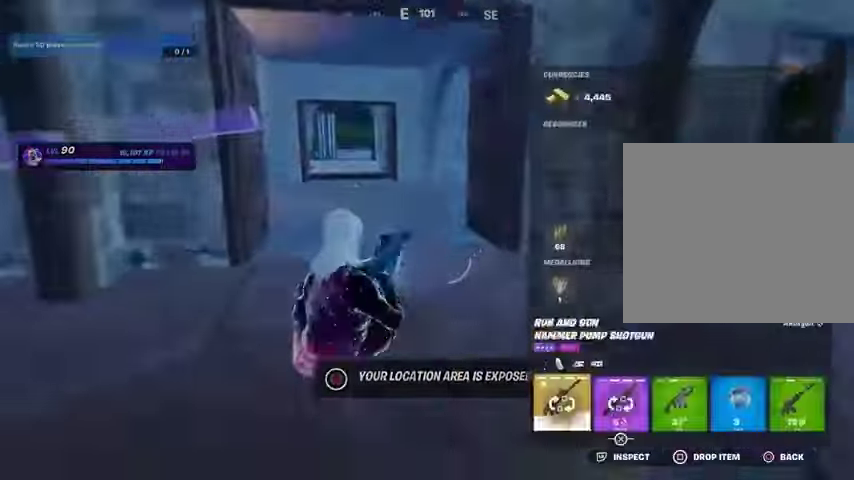
{"buttons": [], "left_stick": "up-right", "right_stick": "left", "events": [[33, "CROSS", "down"], [33, "DPAD_RIGHT", "up"], [100, "CROSS", "up"], [167, "CIRCLE", "down"], [167, "left_stick", "up"], [200, "L3", "down"], [233, "CIRCLE", "up"], [300, "L3", "up"], [300, "left_stick", "up-right"], [433, "right_stick", "left"]]}
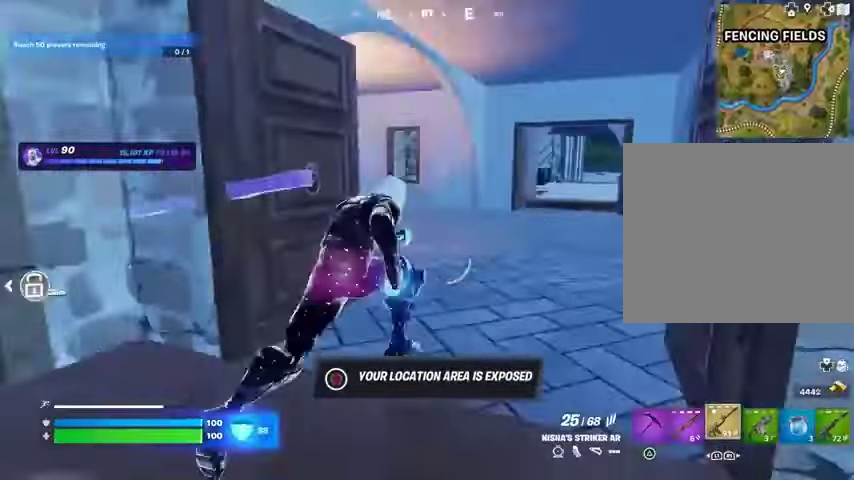
{"buttons": [], "left_stick": "up-right", "right_stick": "center", "events": [[133, "right_stick", "center"]]}
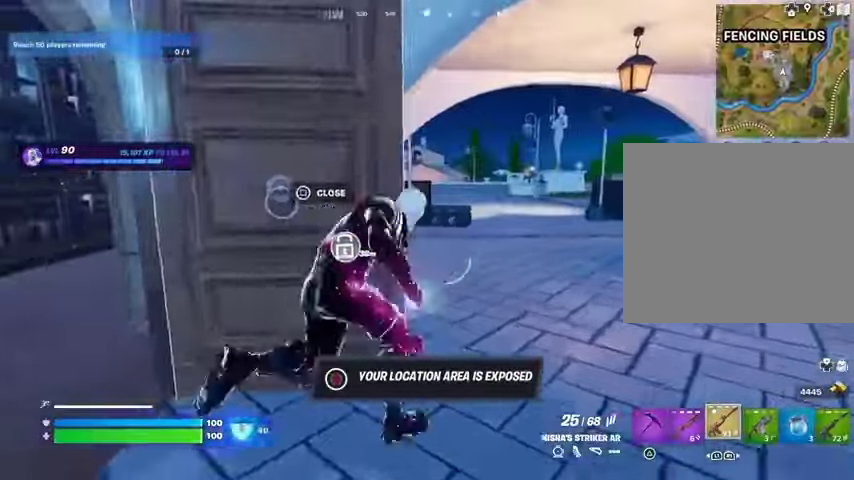
{"buttons": [], "left_stick": "up-left", "right_stick": "right", "events": [[100, "R3", "down"], [167, "R3", "up"], [367, "right_stick", "right"], [433, "left_stick", "up-left"]]}
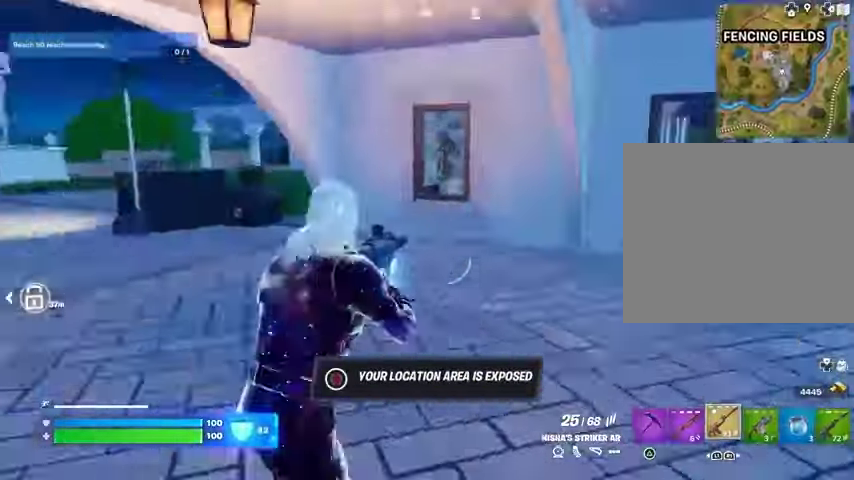
{"buttons": [], "left_stick": "down-left", "right_stick": "center", "events": [[100, "right_stick", "center"], [267, "right_stick", "right"], [467, "left_stick", "down-left"], [467, "right_stick", "center"]]}
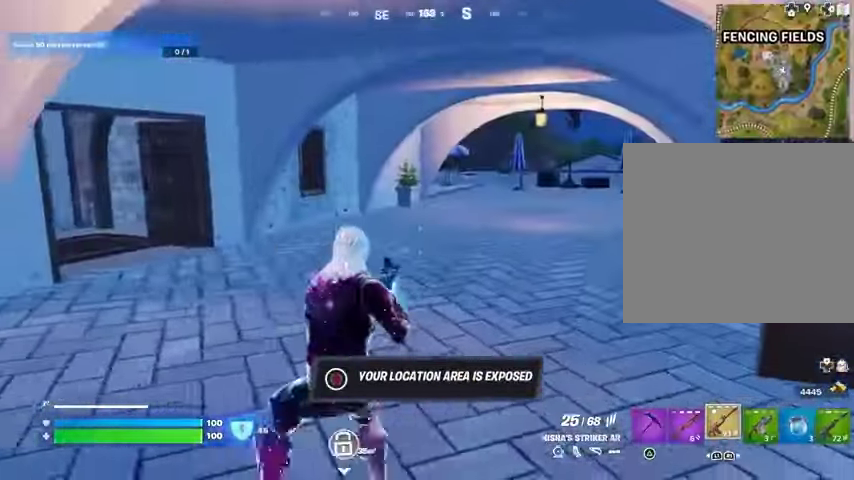
{"buttons": [], "left_stick": "up", "right_stick": "left", "events": [[200, "right_stick", "left"], [267, "left_stick", "up-left"], [300, "L3", "down"], [400, "L3", "up"], [400, "left_stick", "up"]]}
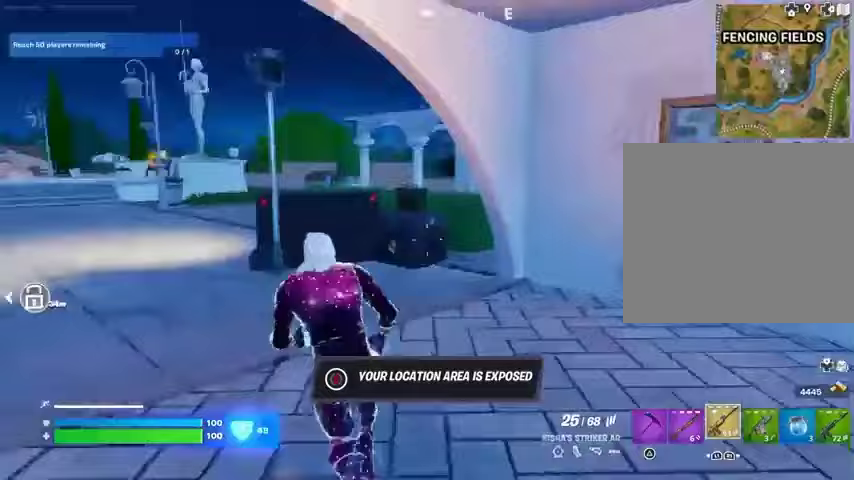
{"buttons": [], "left_stick": "up", "right_stick": "center", "events": [[133, "right_stick", "center"], [333, "left_stick", "up-right"], [333, "right_stick", "left"], [400, "right_stick", "center"], [467, "left_stick", "up"]]}
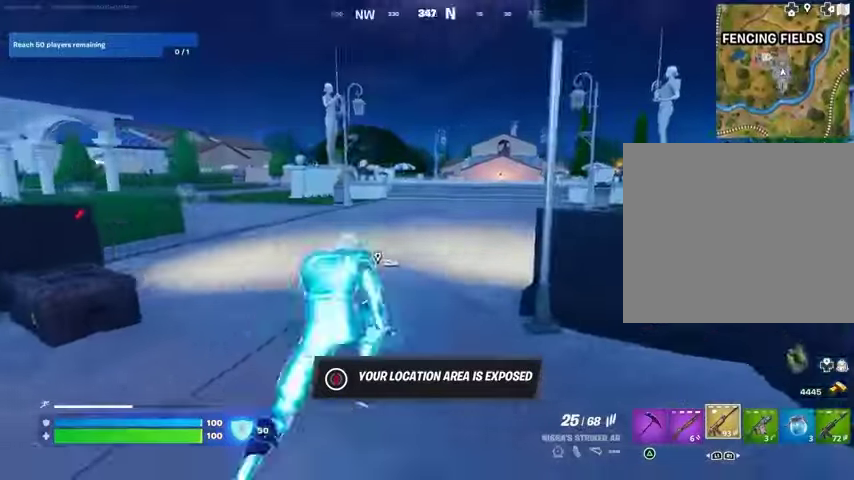
{"buttons": [], "left_stick": "center", "right_stick": "center", "events": [[133, "right_stick", "right"], [167, "left_stick", "up-left"], [233, "CROSS", "down"], [300, "CROSS", "up"], [367, "left_stick", "center"], [400, "right_stick", "center"]]}
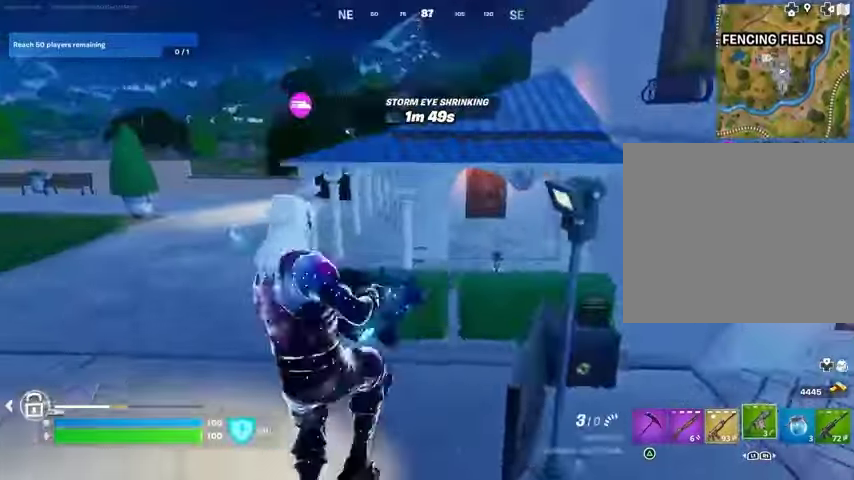
{"buttons": [], "left_stick": "up-left", "right_stick": "up", "events": [[67, "SQUARE", "down"], [133, "SQUARE", "up"], [200, "SQUARE", "down"], [267, "SQUARE", "up"], [367, "left_stick", "up"], [467, "left_stick", "up-left"], [500, "right_stick", "up"]]}
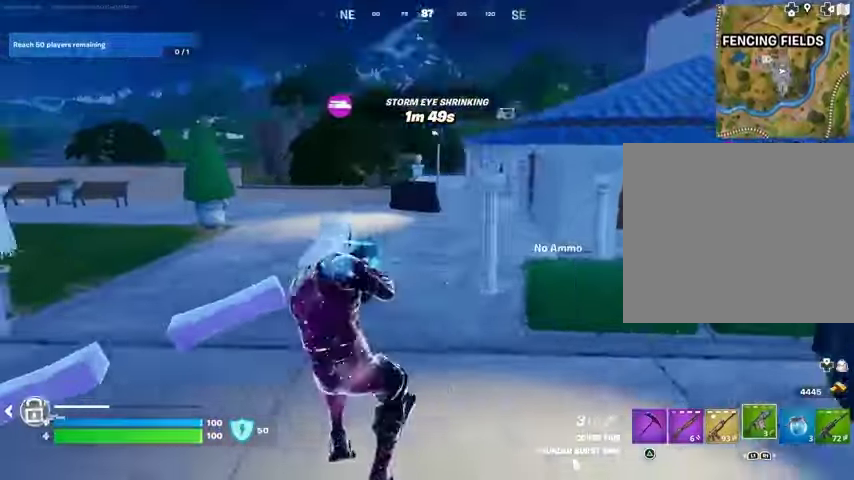
{"buttons": [], "left_stick": "center", "right_stick": "left", "events": [[67, "R3", "down"], [67, "right_stick", "center"], [133, "R3", "up"], [133, "right_stick", "down-left"], [200, "left_stick", "up"], [200, "right_stick", "left"], [300, "left_stick", "up-right"], [400, "left_stick", "up"], [400, "right_stick", "center"], [467, "CROSS", "down"], [500, "CROSS", "up"], [500, "left_stick", "center"], [500, "right_stick", "left"]]}
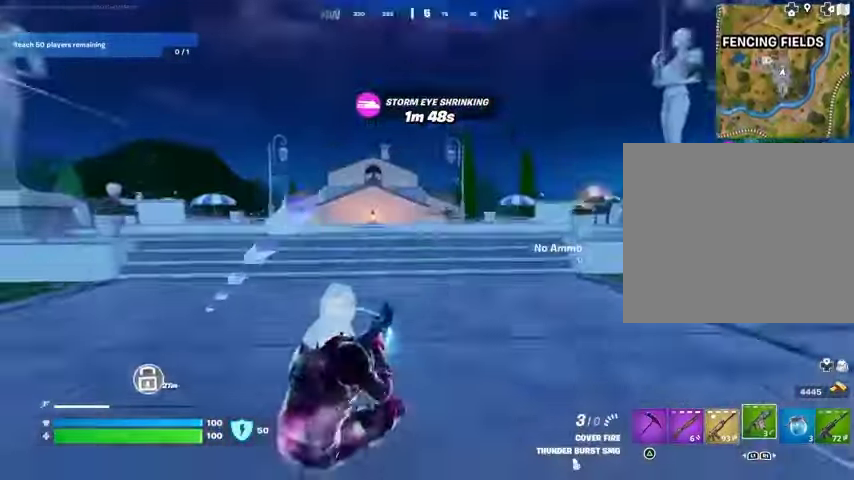
{"buttons": [], "left_stick": "down-right", "right_stick": "center", "events": [[67, "left_stick", "down-right"], [100, "right_stick", "center"]]}
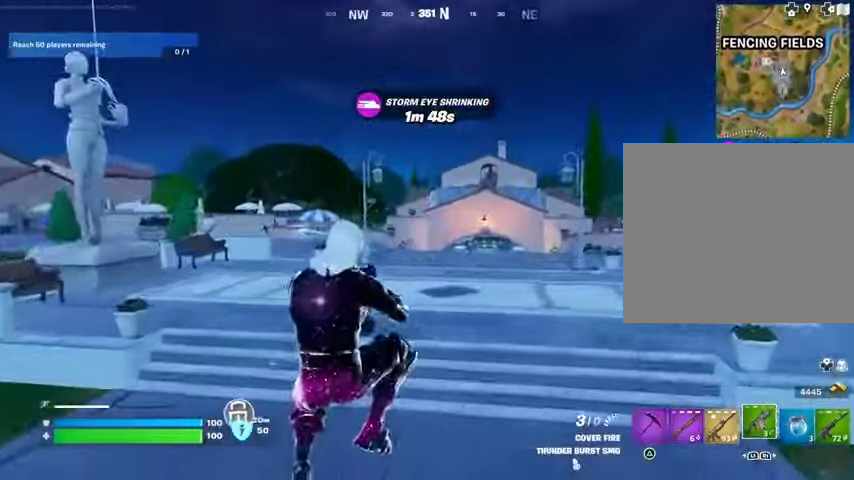
{"buttons": [], "left_stick": "down", "right_stick": "center", "events": [[200, "right_stick", "left"], [300, "right_stick", "center"], [333, "left_stick", "down"], [367, "CROSS", "down"], [433, "CROSS", "up"]]}
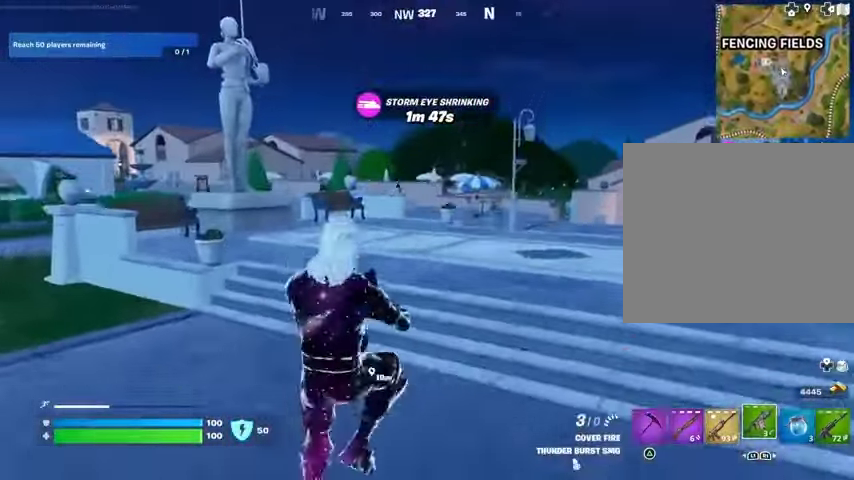
{"buttons": [], "left_stick": "left", "right_stick": "center", "events": [[267, "right_stick", "left"], [300, "left_stick", "left"], [500, "right_stick", "center"]]}
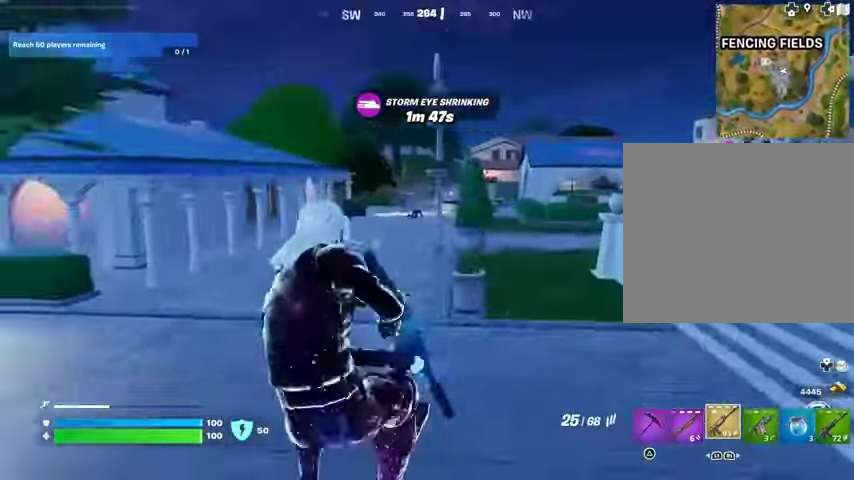
{"buttons": [], "left_stick": "up-left", "right_stick": "right", "events": [[100, "left_stick", "up-left"], [133, "right_stick", "left"], [167, "L3", "down"], [233, "left_stick", "up"], [267, "L3", "up"], [333, "right_stick", "center"], [500, "left_stick", "up-left"], [500, "right_stick", "right"]]}
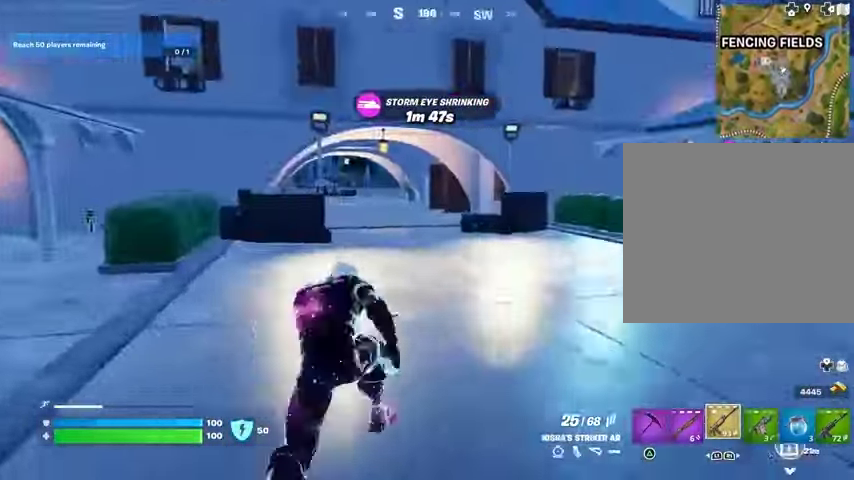
{"buttons": [], "left_stick": "up-right", "right_stick": "center", "events": [[200, "right_stick", "center"], [367, "left_stick", "up-right"], [400, "R3", "down"], [433, "right_stick", "right"], [500, "R3", "up"], [500, "right_stick", "center"]]}
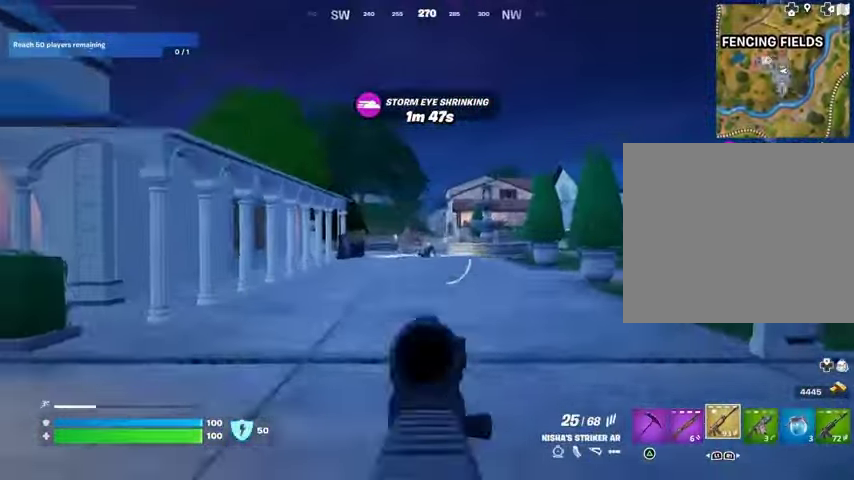
{"buttons": [], "left_stick": "center", "right_stick": "center", "events": [[33, "left_stick", "center"]]}
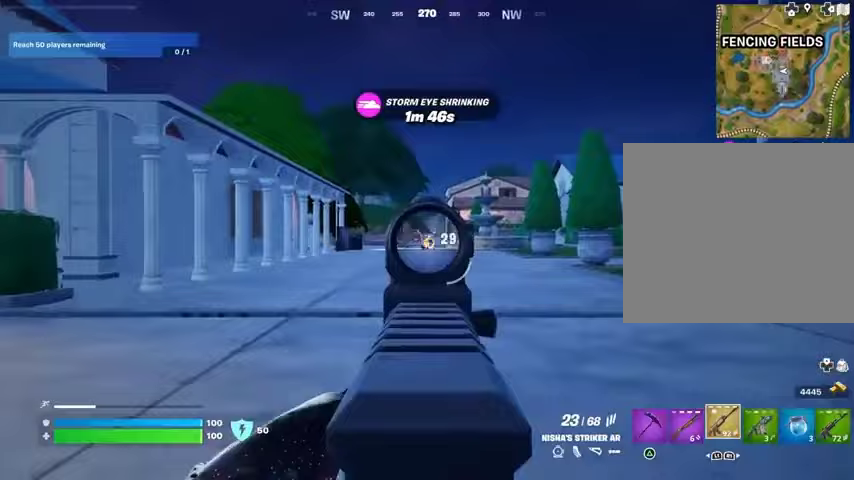
{"buttons": [], "left_stick": "up", "right_stick": "left", "events": [[167, "R3", "down"], [167, "left_stick", "up-left"], [167, "right_stick", "down"], [233, "L3", "down"], [267, "R3", "up"], [267, "right_stick", "left"], [333, "L3", "up"], [333, "left_stick", "up"]]}
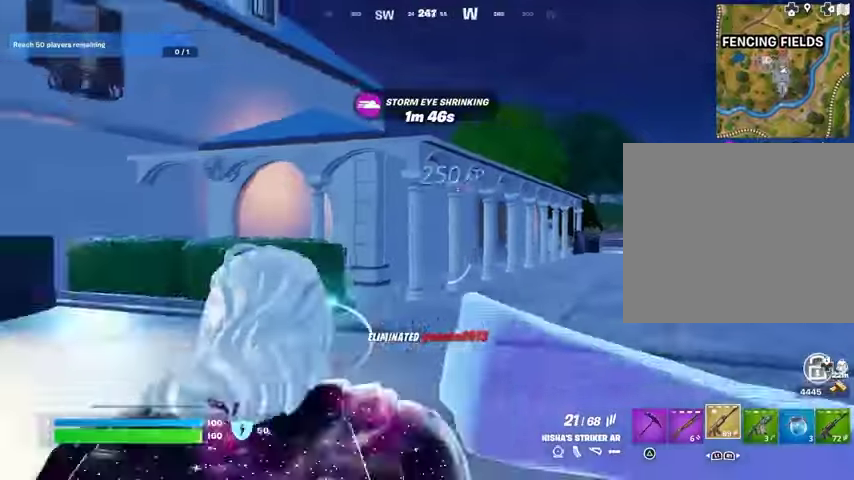
{"buttons": [], "left_stick": "up", "right_stick": "center", "events": [[200, "right_stick", "center"]]}
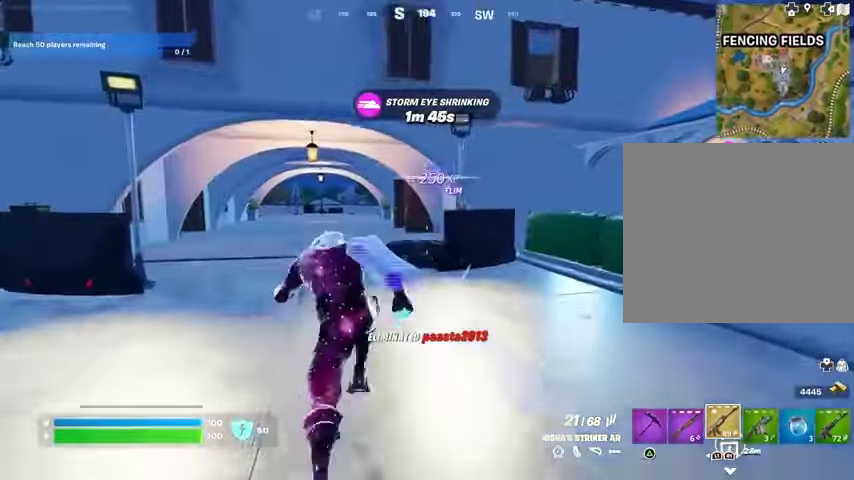
{"buttons": [], "left_stick": "up", "right_stick": "center", "events": []}
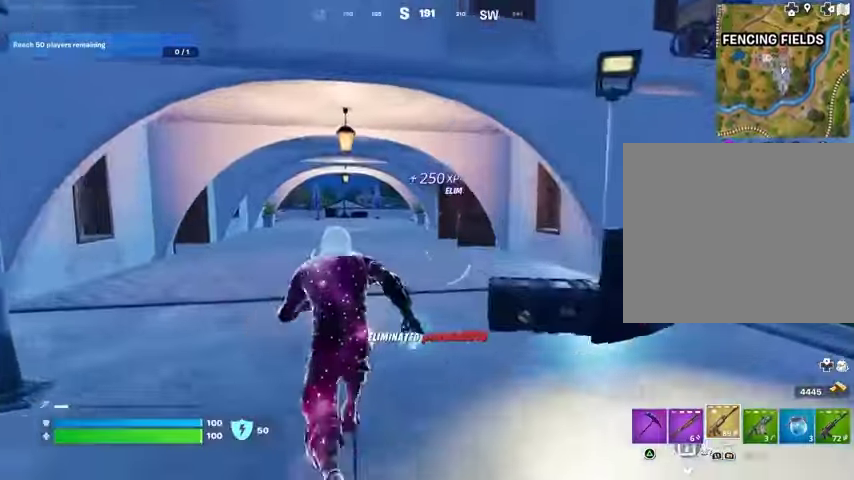
{"buttons": [], "left_stick": "up", "right_stick": "center", "events": []}
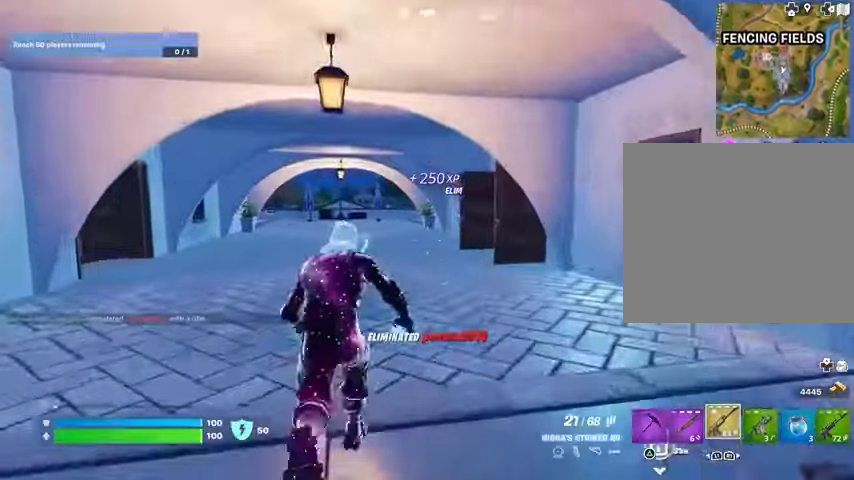
{"buttons": [], "left_stick": "up-left", "right_stick": "center", "events": [[200, "right_stick", "right"], [300, "left_stick", "up-left"], [333, "right_stick", "center"]]}
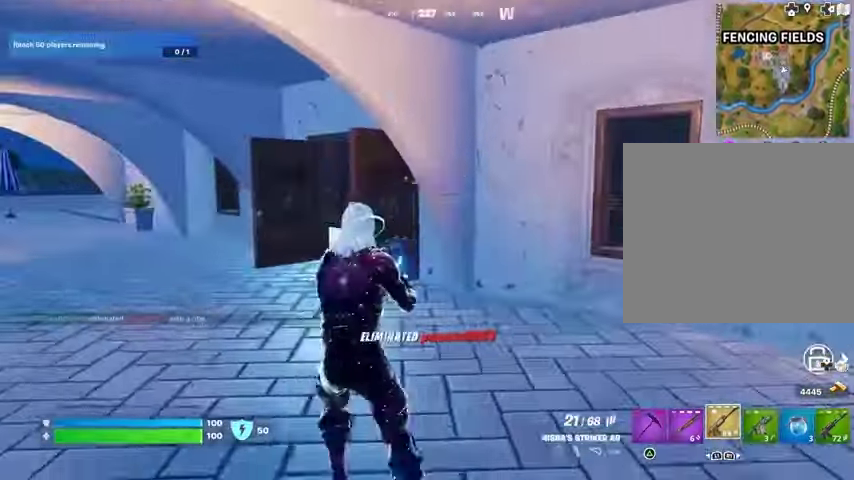
{"buttons": [], "left_stick": "up-left", "right_stick": "center", "events": []}